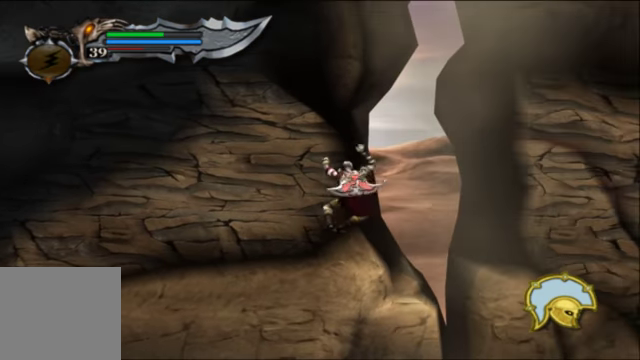
Gameplay with a controller (Xbox layout); each line is a JSON object with the inputs held at the frame after it. "events" lists button and stick changes between this image and that frame as [ms after this image, input, new state], when the widget could be followed in between.
{"buttons": [], "left_stick": "right", "right_stick": "center", "events": [[167, "A", "up"]]}
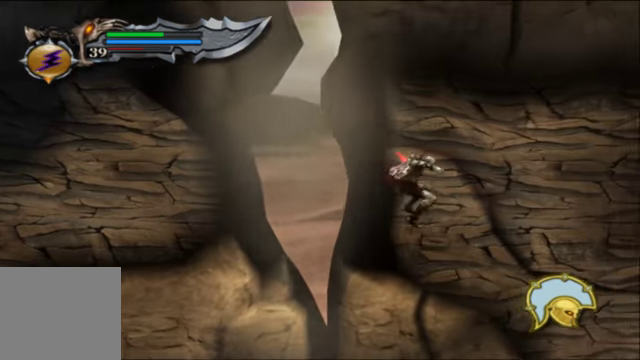
{"buttons": ["A"], "left_stick": "right", "right_stick": "center"}
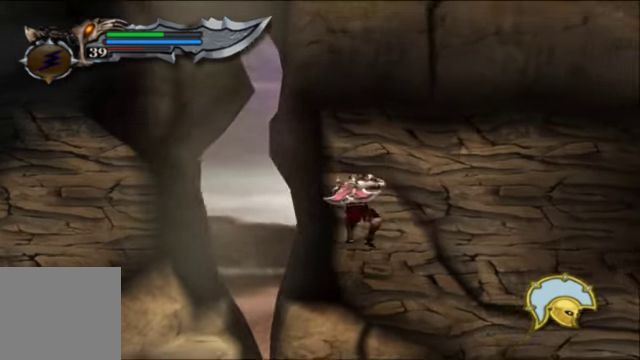
{"buttons": [], "left_stick": "down-right", "right_stick": "center", "events": [[33, "A", "up"], [133, "A", "down"], [267, "A", "up"], [367, "A", "down"], [400, "left_stick", "down-right"], [500, "A", "up"]]}
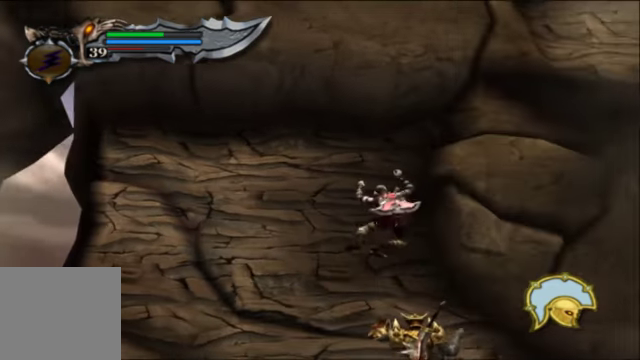
{"buttons": ["X"], "left_stick": "down", "right_stick": "center", "events": [[100, "A", "down"], [167, "A", "up"], [433, "left_stick", "down"], [466, "X", "down"]]}
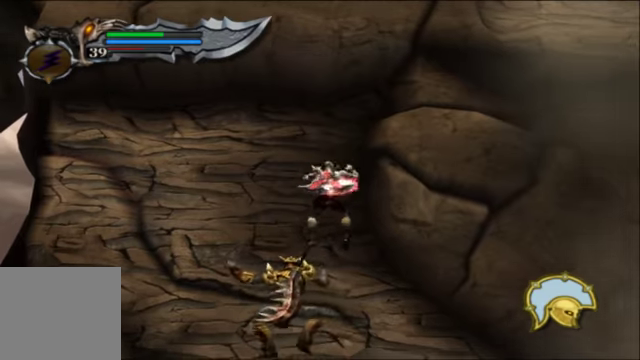
{"buttons": [], "left_stick": "down", "right_stick": "center", "events": [[66, "X", "up"], [166, "X", "down"], [266, "X", "up"], [366, "X", "down"], [466, "X", "up"]]}
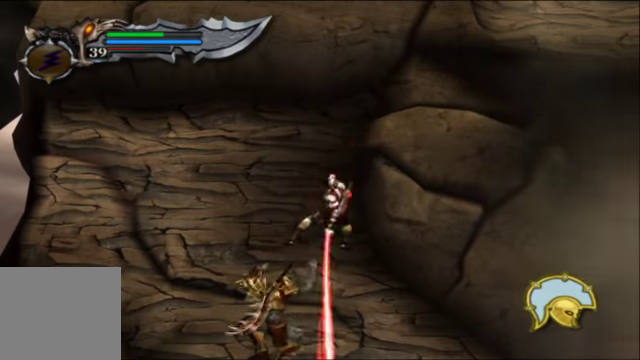
{"buttons": ["X"], "left_stick": "down", "right_stick": "center", "events": [[66, "X", "down"], [166, "X", "up"], [266, "X", "down"], [333, "X", "up"], [433, "X", "down"]]}
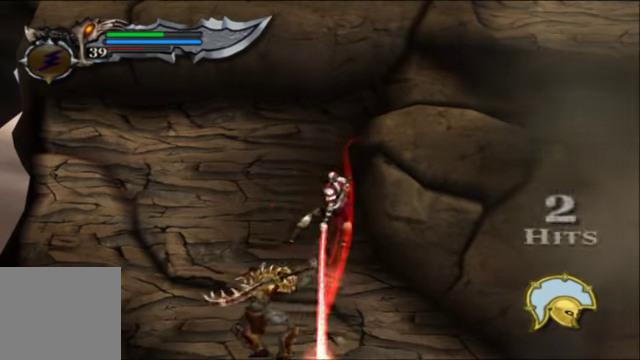
{"buttons": ["X"], "left_stick": "down", "right_stick": "center", "events": [[33, "X", "up"], [133, "X", "down"], [233, "X", "up"], [333, "X", "down"], [433, "X", "up"], [500, "X", "down"]]}
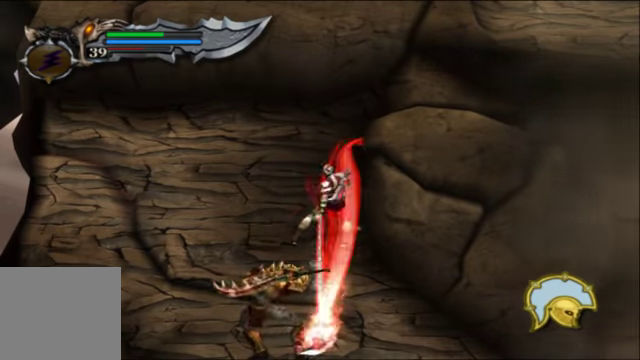
{"buttons": ["X"], "left_stick": "down", "right_stick": "center", "events": [[133, "X", "up"], [200, "X", "down"], [333, "X", "up"], [400, "X", "down"]]}
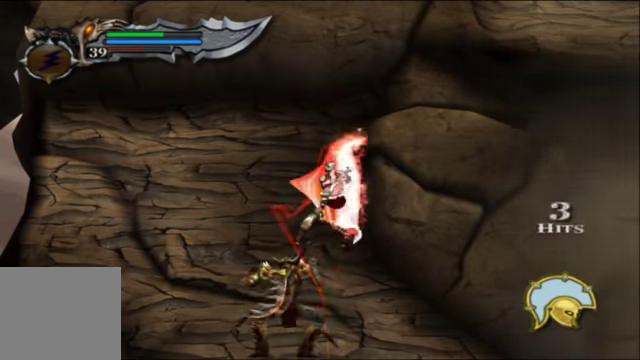
{"buttons": ["X"], "left_stick": "down", "right_stick": "center", "events": [[33, "X", "up"], [100, "X", "down"], [233, "X", "up"], [300, "X", "down"], [433, "X", "up"], [500, "X", "down"]]}
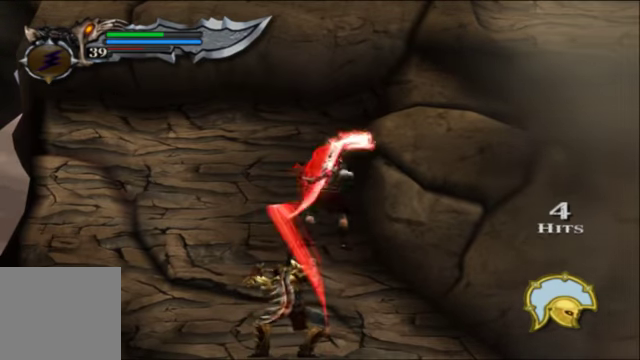
{"buttons": [], "left_stick": "down", "right_stick": "center", "events": [[100, "X", "up"], [166, "X", "down"], [300, "X", "up"], [366, "X", "down"], [500, "X", "up"]]}
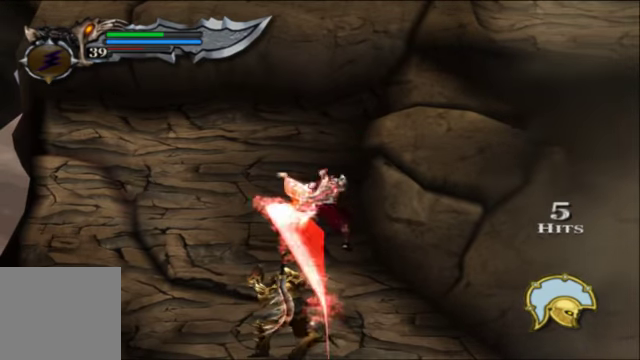
{"buttons": ["X"], "left_stick": "down", "right_stick": "center", "events": [[66, "X", "down"], [166, "X", "up"], [266, "X", "down"], [366, "X", "up"], [433, "X", "down"]]}
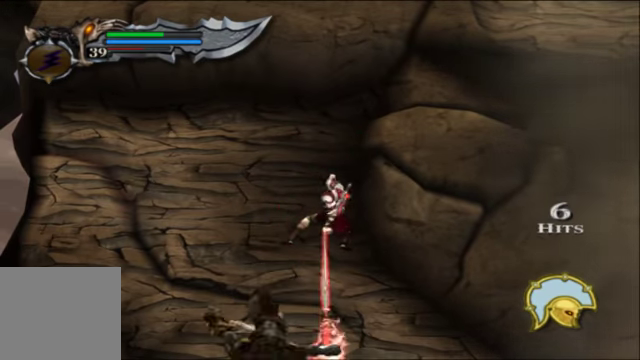
{"buttons": [], "left_stick": "down", "right_stick": "center", "events": [[66, "X", "up"]]}
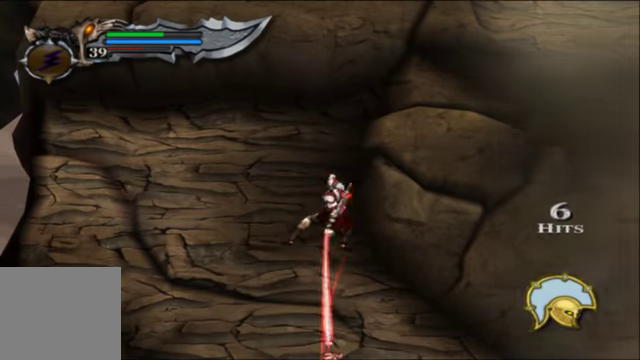
{"buttons": [], "left_stick": "down", "right_stick": "center", "events": [[133, "A", "down"], [266, "A", "up"], [333, "A", "down"], [466, "A", "up"]]}
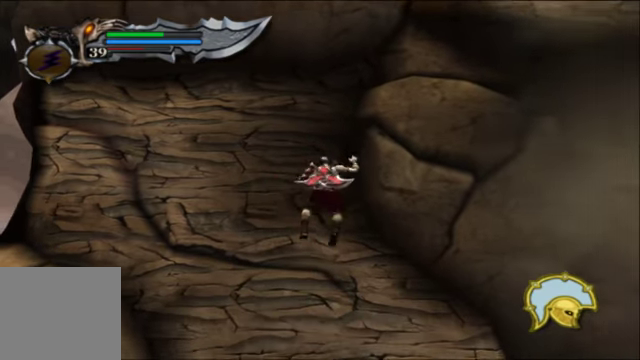
{"buttons": [], "left_stick": "down", "right_stick": "center", "events": [[33, "A", "down"], [166, "A", "up"]]}
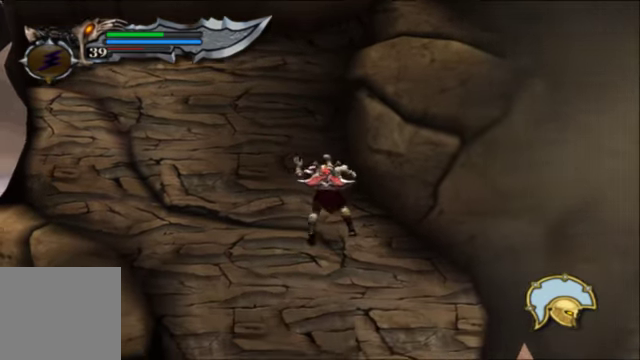
{"buttons": [], "left_stick": "down", "right_stick": "center", "events": [[267, "A", "down"], [434, "A", "up"]]}
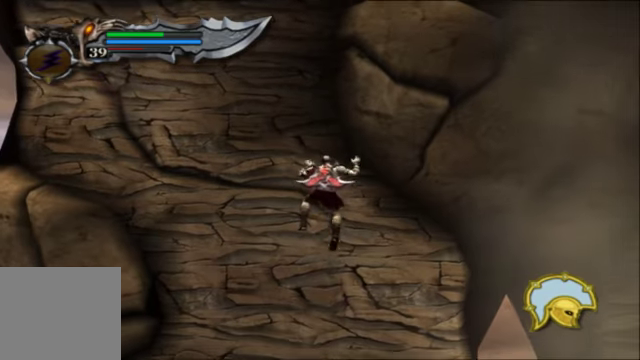
{"buttons": [], "left_stick": "down-right", "right_stick": "center", "events": [[100, "A", "down"], [200, "A", "up"], [300, "A", "down"], [400, "left_stick", "down-right"], [434, "A", "up"]]}
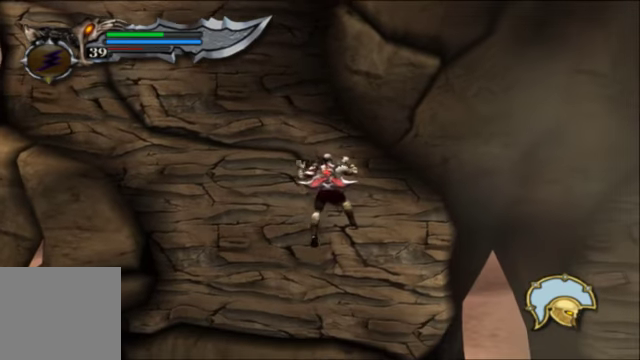
{"buttons": ["A"], "left_stick": "down-right", "right_stick": "center", "events": [[34, "A", "down"], [134, "A", "up"], [300, "A", "down"], [334, "A", "up"], [467, "A", "down"]]}
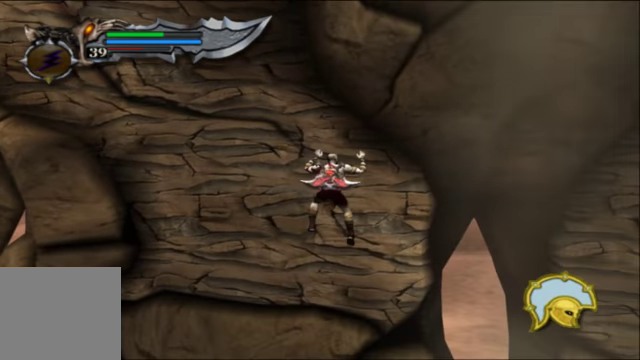
{"buttons": [], "left_stick": "down-right", "right_stick": "center", "events": [[67, "A", "up"], [167, "A", "down"], [267, "A", "up"], [400, "A", "down"], [500, "A", "up"]]}
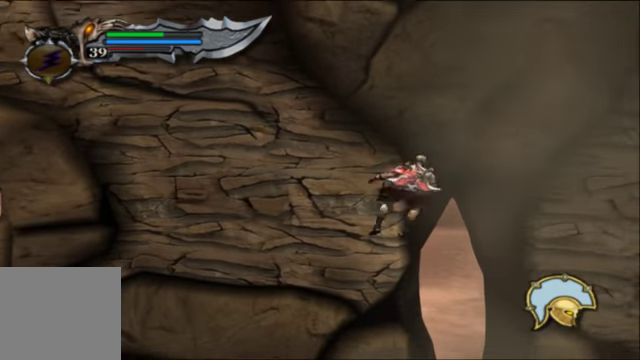
{"buttons": ["A"], "left_stick": "down-right", "right_stick": "center", "events": [[234, "A", "down"], [334, "A", "up"], [400, "A", "down"]]}
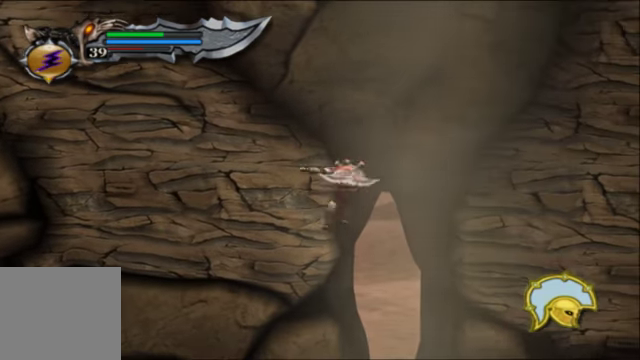
{"buttons": ["A"], "left_stick": "down-right", "right_stick": "center", "events": [[34, "A", "up"], [434, "A", "down"]]}
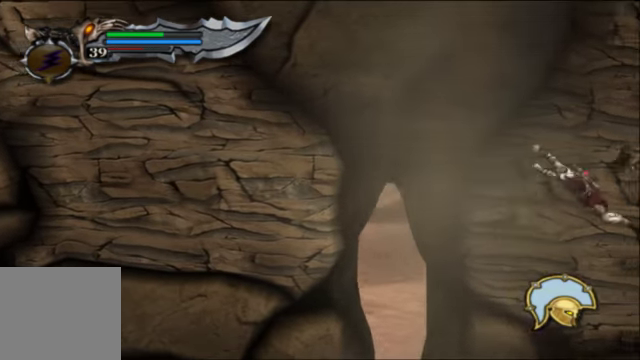
{"buttons": [], "left_stick": "down-right", "right_stick": "center", "events": [[100, "A", "up"], [200, "A", "down"], [300, "A", "up"]]}
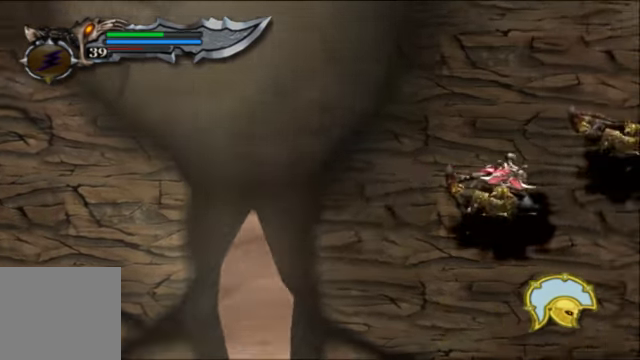
{"buttons": [], "left_stick": "down-left", "right_stick": "center", "events": [[34, "left_stick", "right"], [434, "left_stick", "down-left"]]}
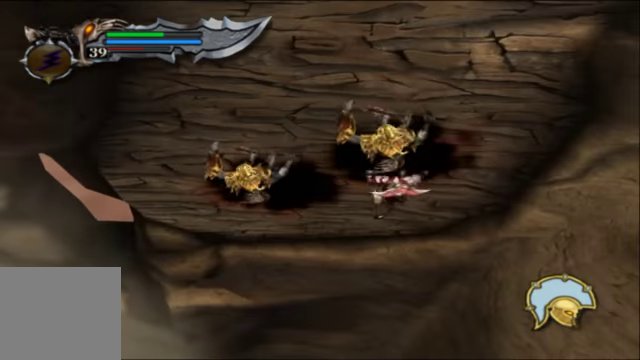
{"buttons": [], "left_stick": "left", "right_stick": "center", "events": [[434, "left_stick", "left"]]}
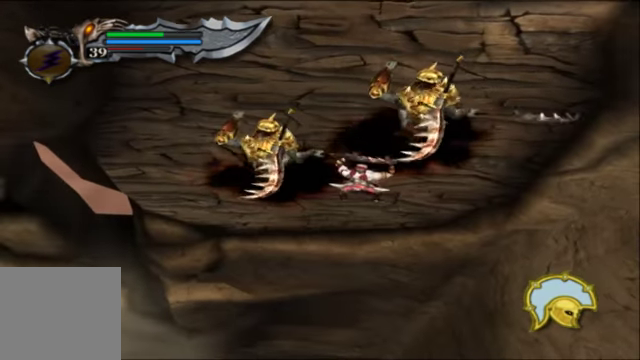
{"buttons": [], "left_stick": "left", "right_stick": "center", "events": [[367, "B", "down"], [467, "B", "up"]]}
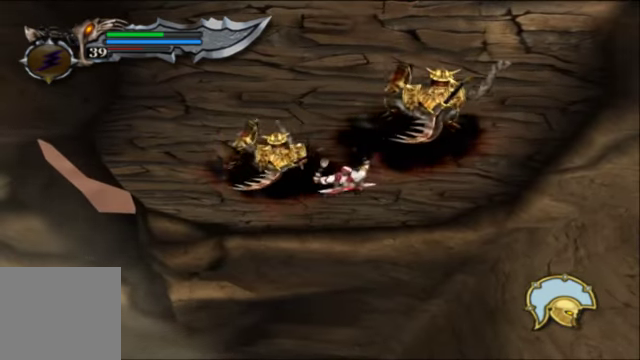
{"buttons": ["B"], "left_stick": "left", "right_stick": "center"}
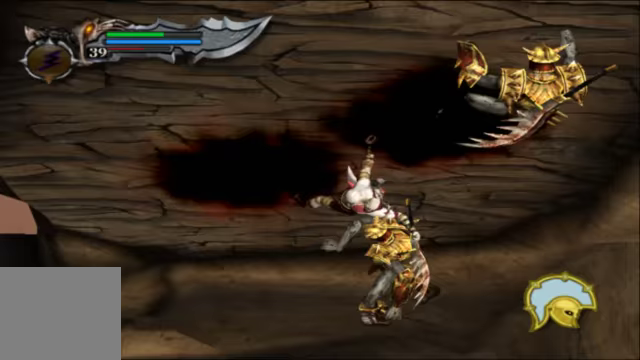
{"buttons": ["B"], "left_stick": "center", "right_stick": "center"}
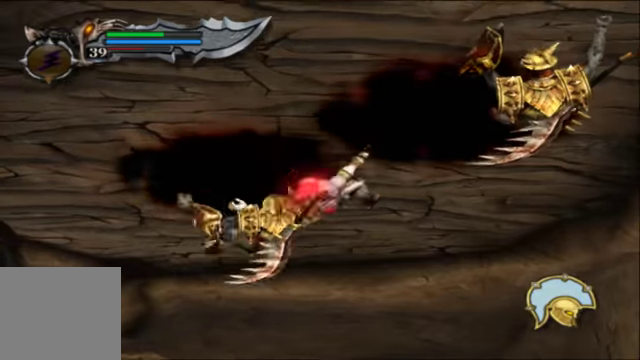
{"buttons": [], "left_stick": "center", "right_stick": "center", "events": [[100, "B", "up"], [200, "B", "down"], [300, "B", "up"], [367, "B", "down"], [500, "B", "up"]]}
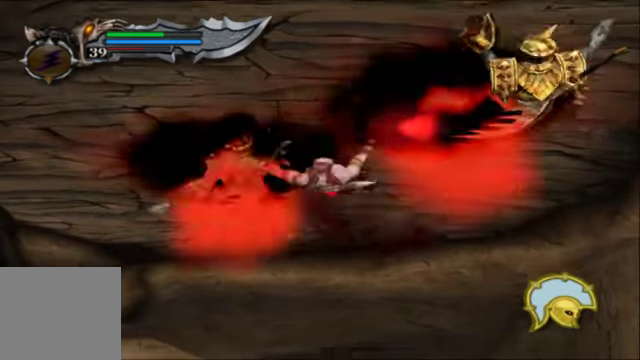
{"buttons": [], "left_stick": "center", "right_stick": "center", "events": [[67, "B", "down"], [300, "B", "up"], [433, "B", "down"], [500, "B", "up"]]}